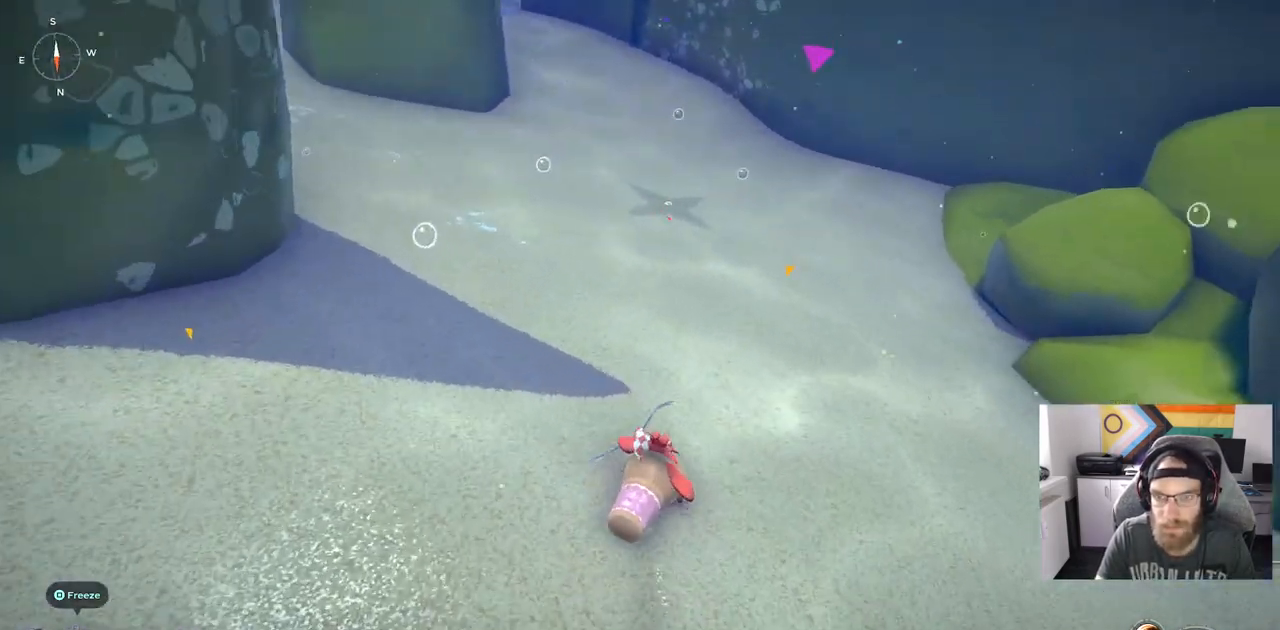
Gameplay with a controller (PlayStation layout); each line is a JSON object with the inputs held at the frame after it (dt_ms = milliseconds from this image to that frame). "events" lists button and stick changes between this image and that frame as [ms after this image, input, new state], when the widget could be followed in between. Not read: L3.
{"dt_ms": 500, "buttons": [], "left_stick": "up", "right_stick": "up-left", "events": []}
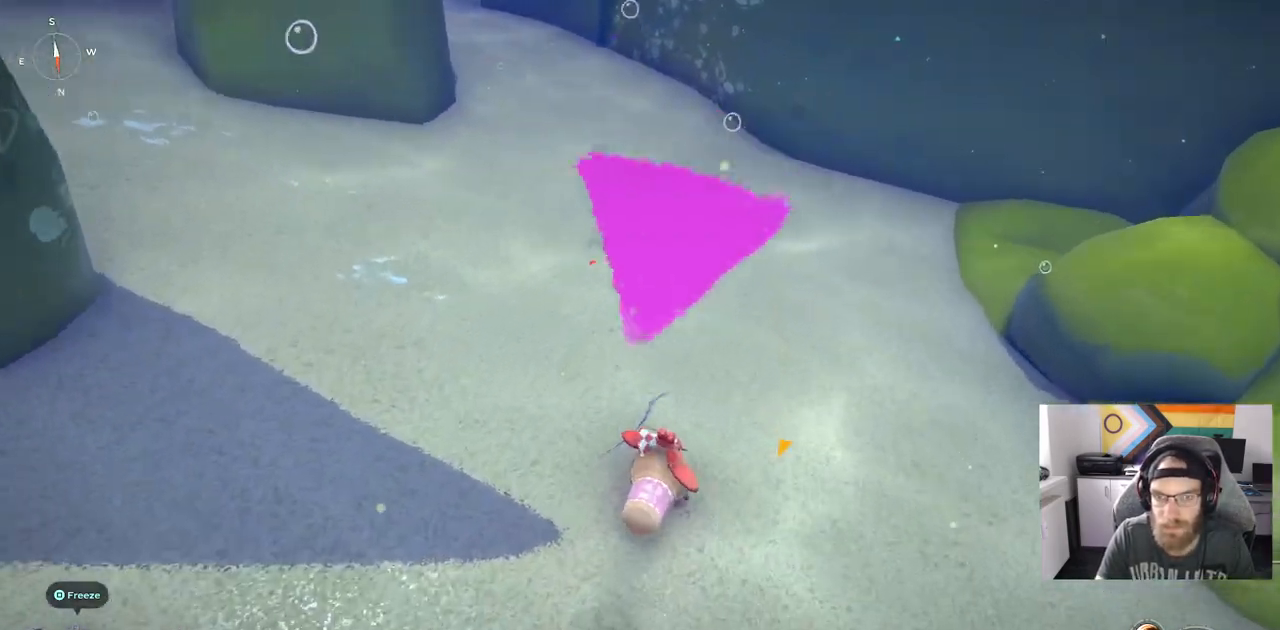
{"dt_ms": 500, "buttons": [], "left_stick": "up", "right_stick": "center", "events": [[300, "right_stick", "center"]]}
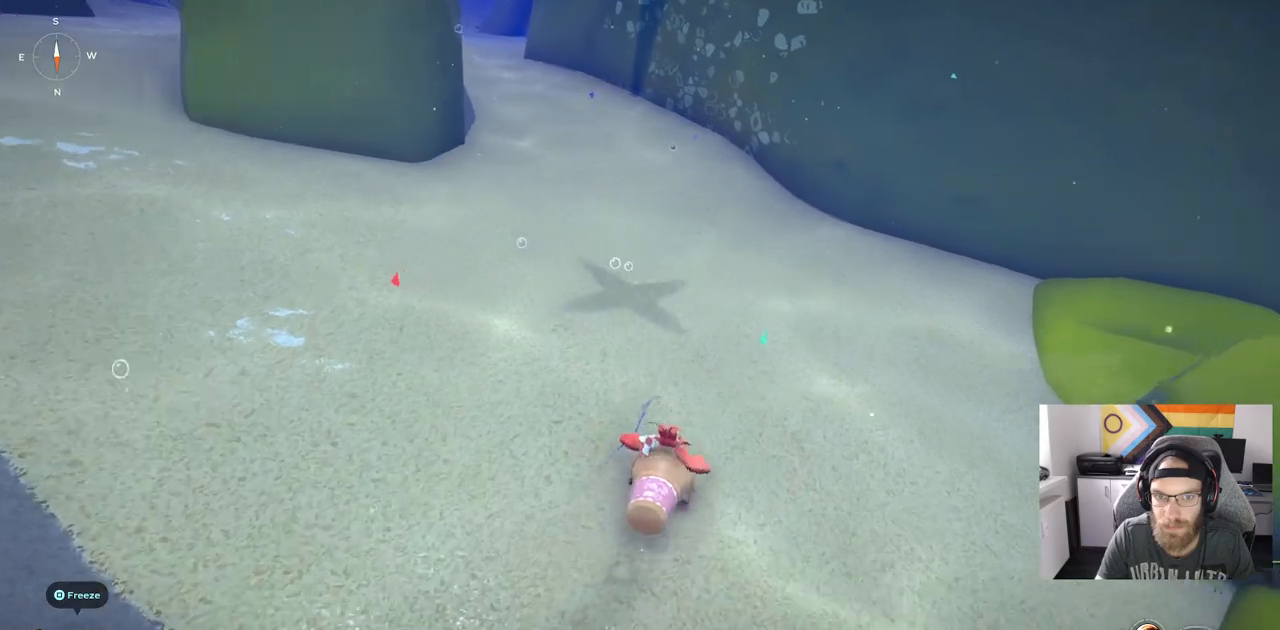
{"dt_ms": 500, "buttons": [], "left_stick": "up", "right_stick": "left", "events": [[500, "right_stick", "left"]]}
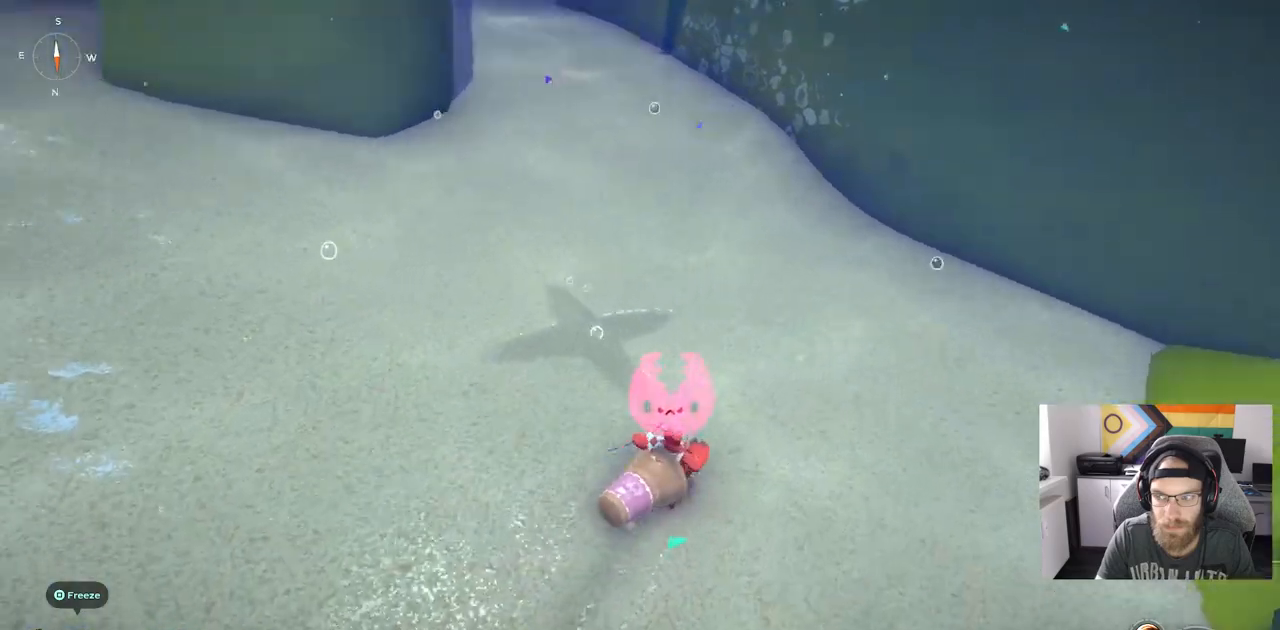
{"dt_ms": 500, "buttons": [], "left_stick": "down-right", "right_stick": "center", "events": [[17, "left_stick", "up-right"], [150, "left_stick", "down-right"], [150, "right_stick", "center"]]}
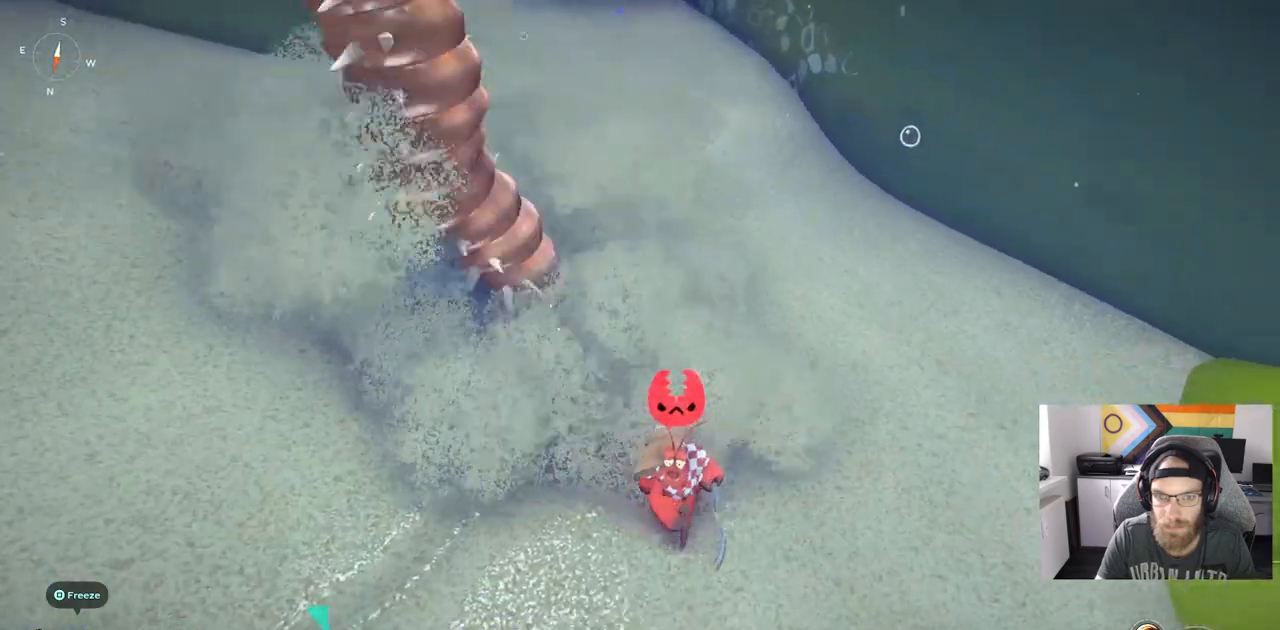
{"dt_ms": 500, "buttons": [], "left_stick": "up-left", "right_stick": "center", "events": [[50, "left_stick", "left"], [300, "R1", "down"], [333, "left_stick", "up-left"], [467, "R1", "up"]]}
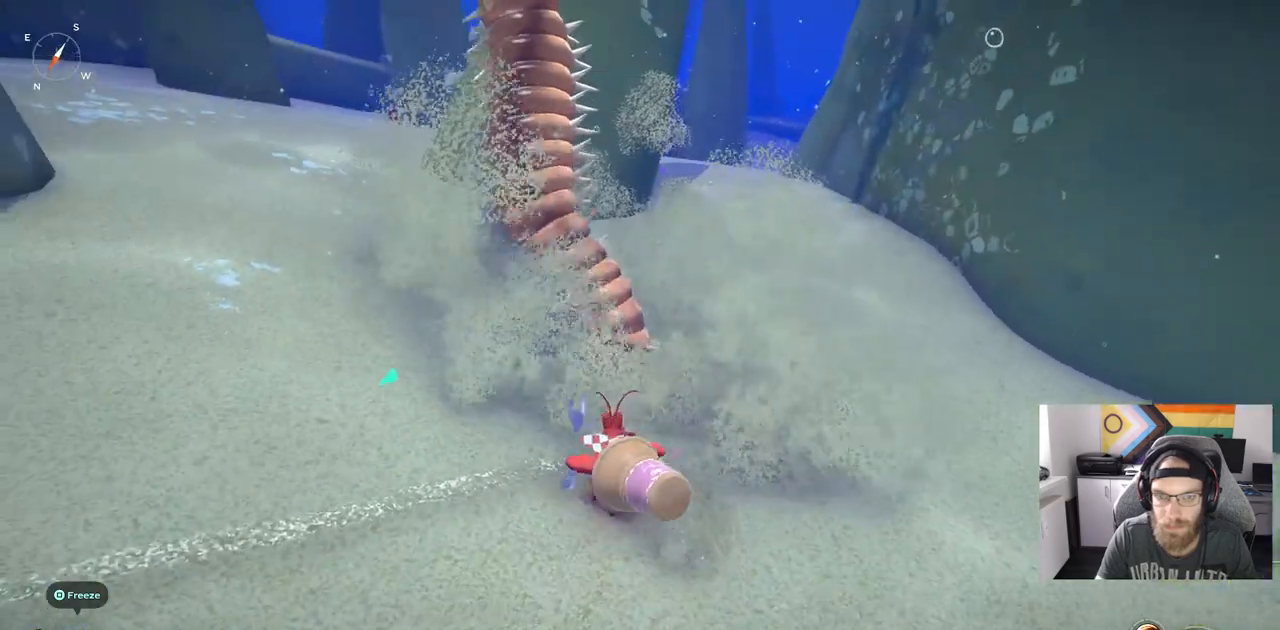
{"dt_ms": 500, "buttons": ["R1"], "left_stick": "up-left", "right_stick": "center", "events": [[400, "R1", "down"]]}
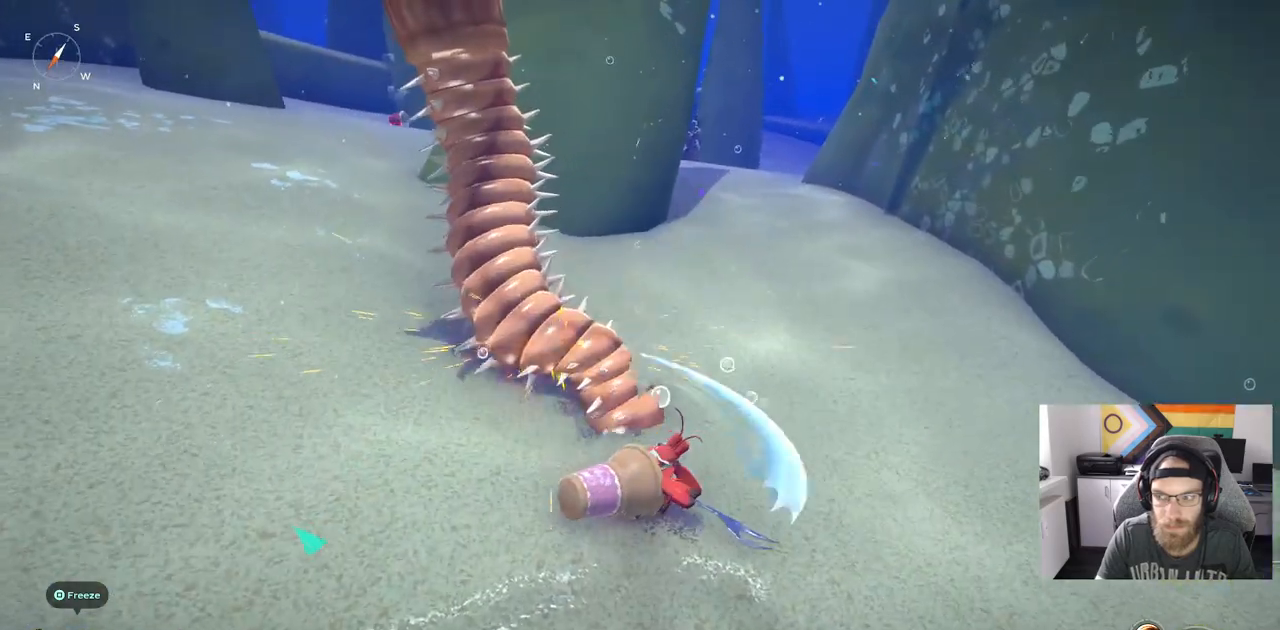
{"dt_ms": 500, "buttons": [], "left_stick": "up-left", "right_stick": "center", "events": [[33, "R1", "up"]]}
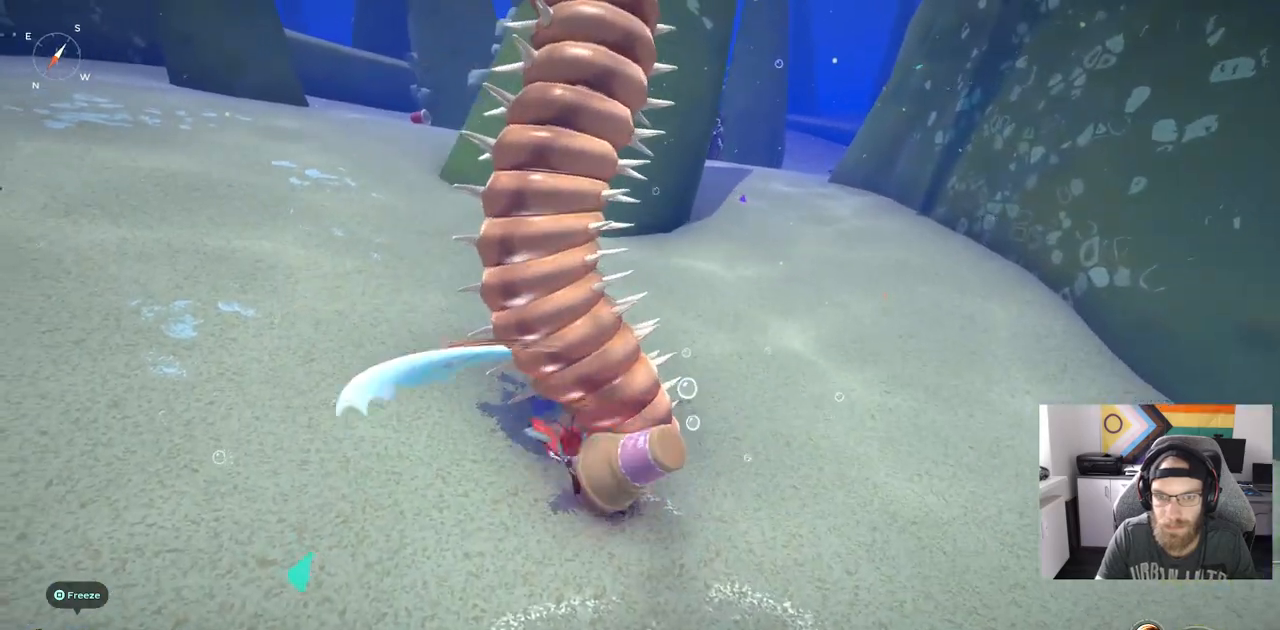
{"dt_ms": 500, "buttons": [], "left_stick": "up-left", "right_stick": "center", "events": [[100, "R1", "down"], [233, "R1", "up"]]}
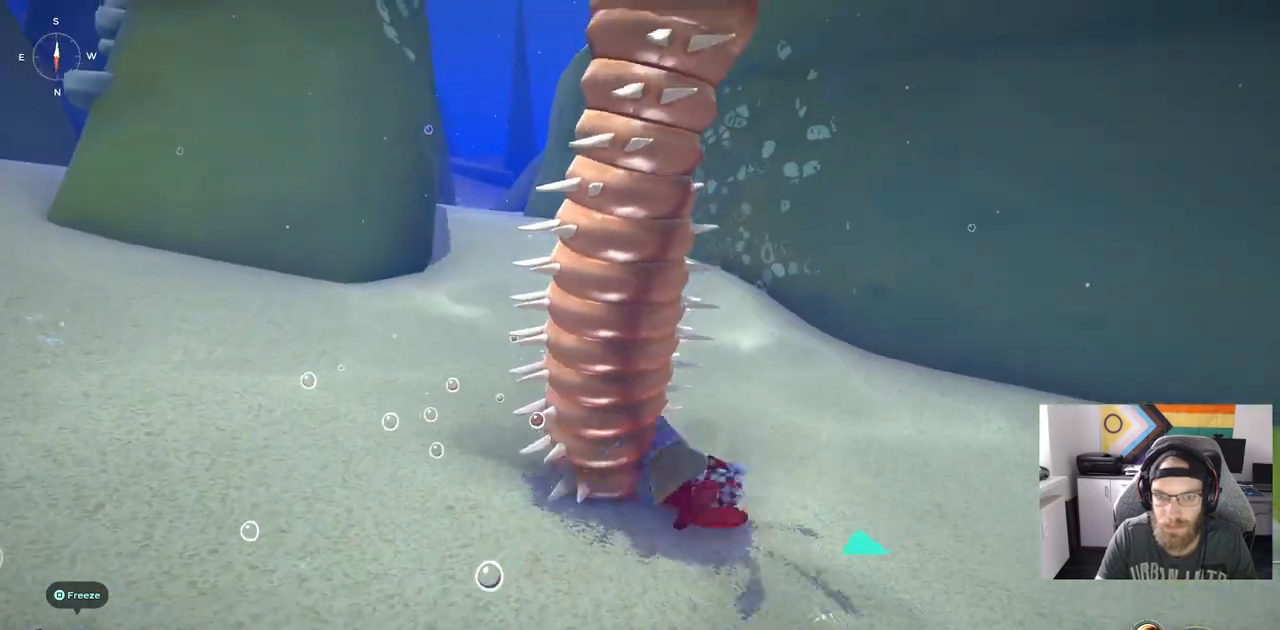
{"dt_ms": 500, "buttons": [], "left_stick": "up-left", "right_stick": "left", "events": [[200, "R1", "down"], [333, "R1", "up"], [350, "right_stick", "left"]]}
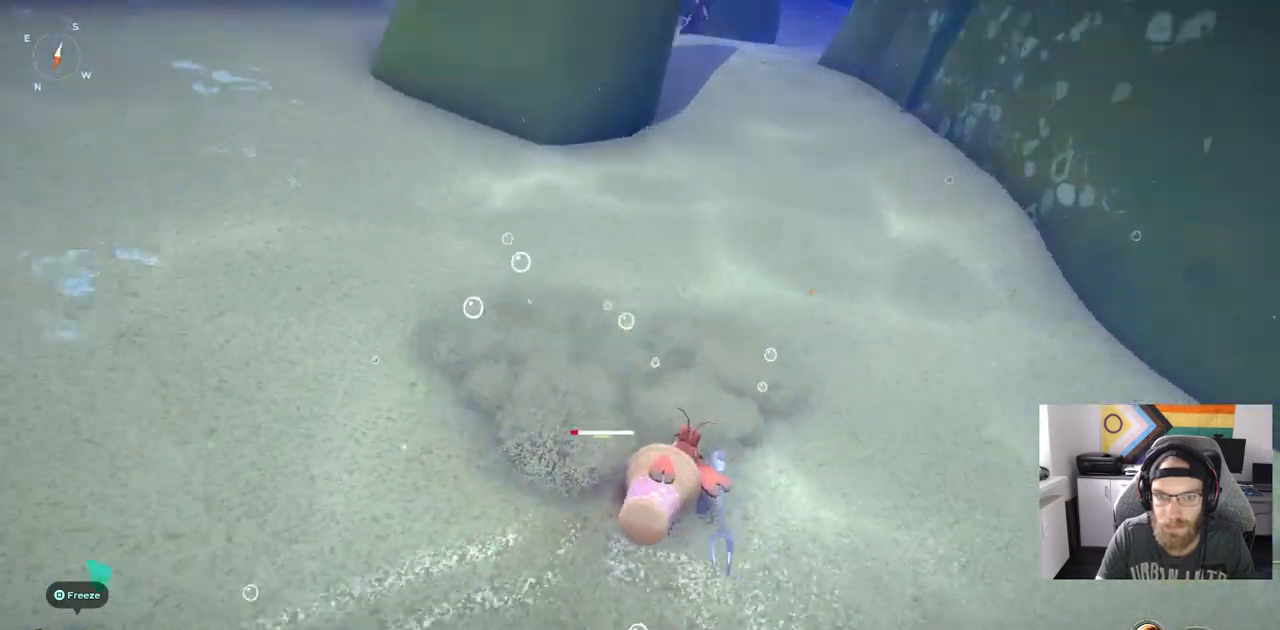
{"dt_ms": 500, "buttons": [], "left_stick": "up-left", "right_stick": "left", "events": []}
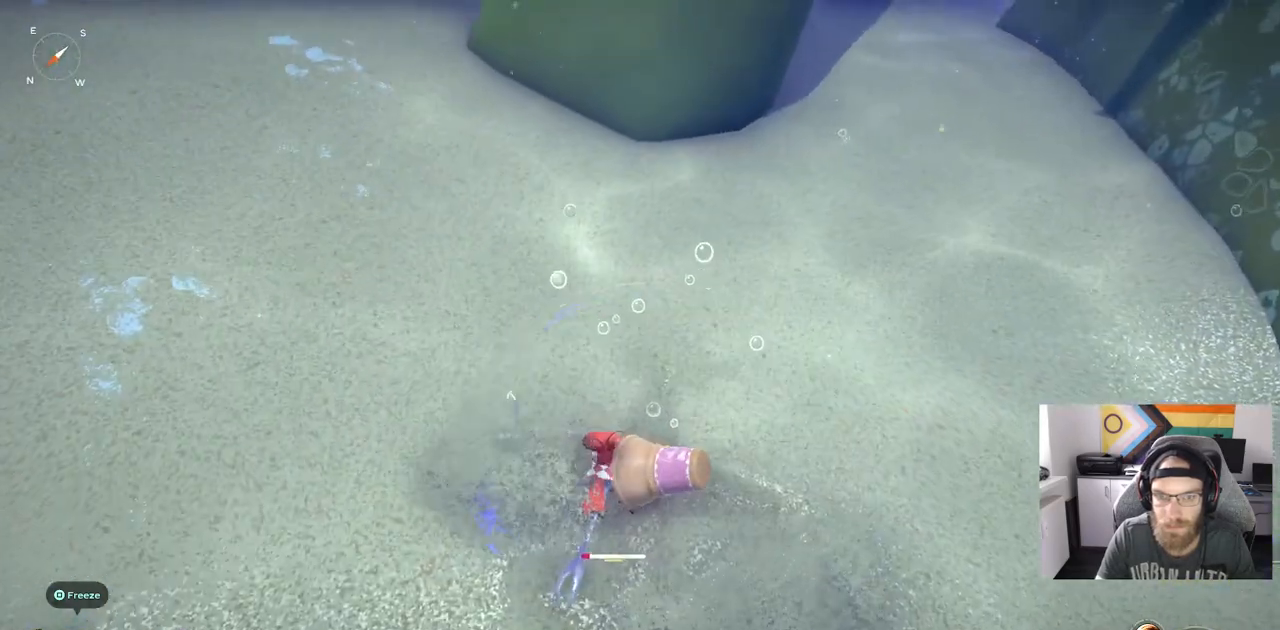
{"dt_ms": 1000, "buttons": [], "left_stick": "down", "right_stick": "center"}
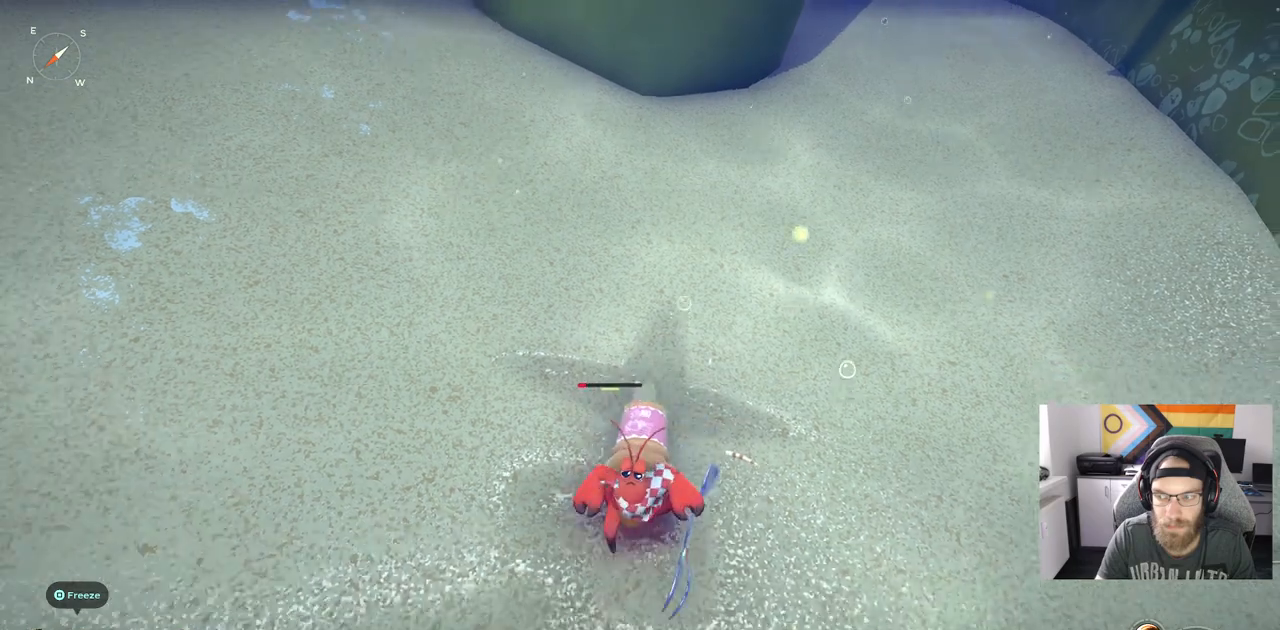
{"dt_ms": 500, "buttons": [], "left_stick": "down", "right_stick": "center", "events": []}
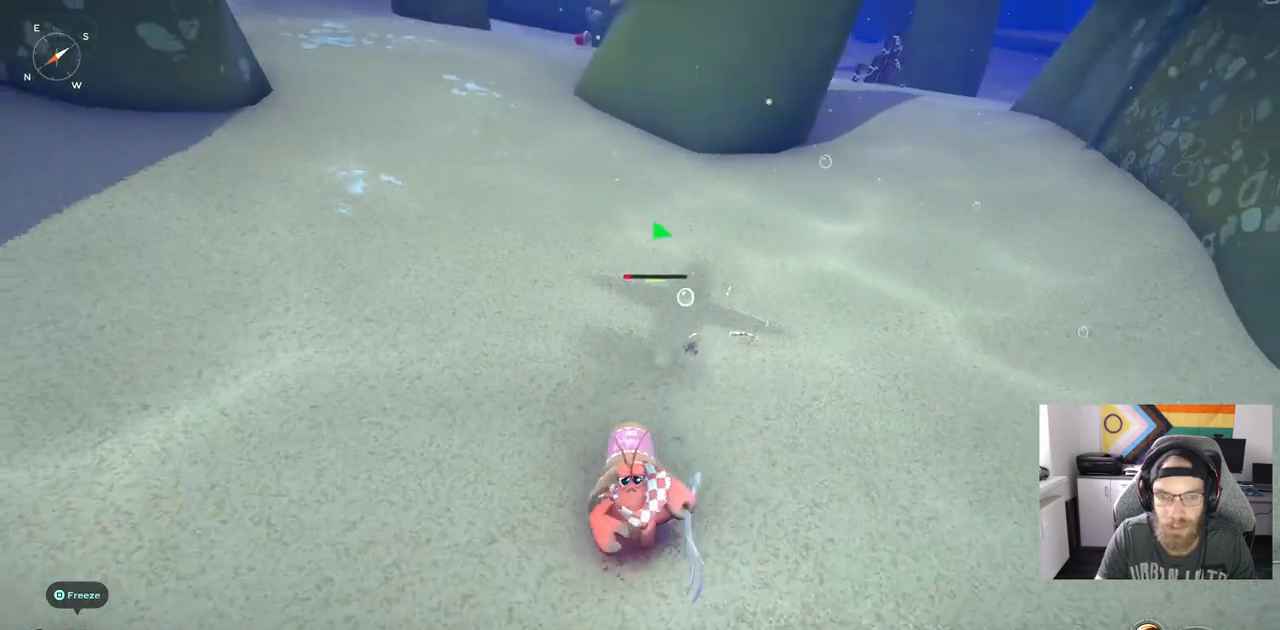
{"dt_ms": 500, "buttons": [], "left_stick": "left", "right_stick": "center", "events": [[200, "left_stick", "left"]]}
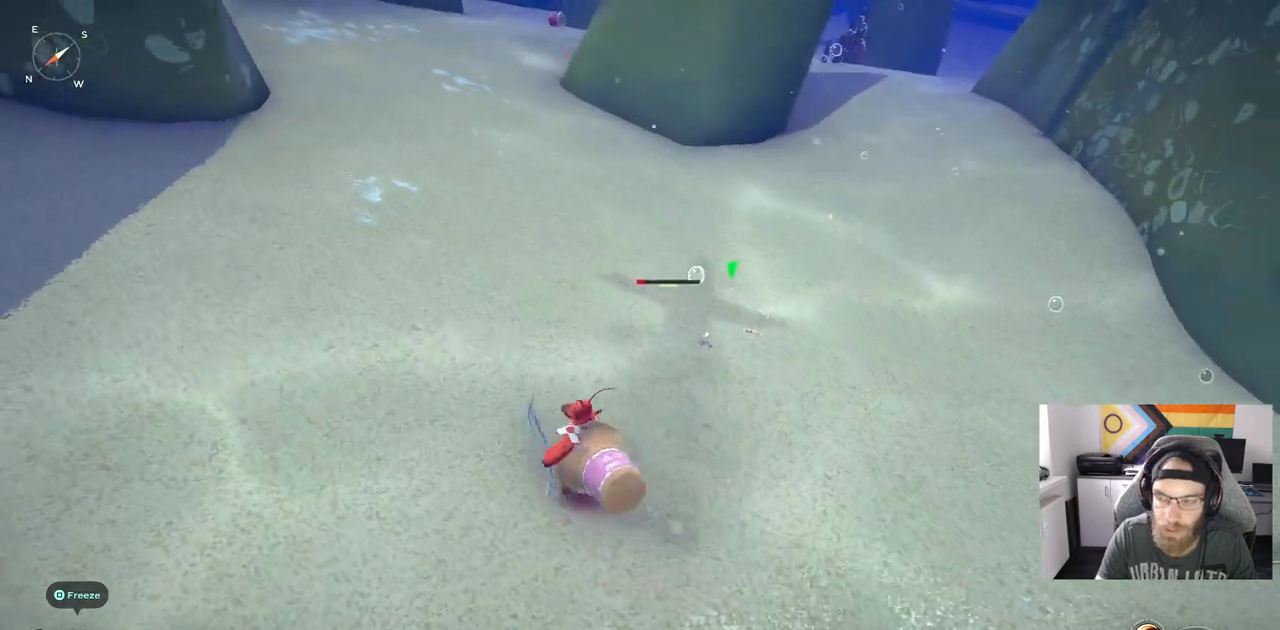
{"dt_ms": 500, "buttons": [], "left_stick": "left", "right_stick": "center", "events": []}
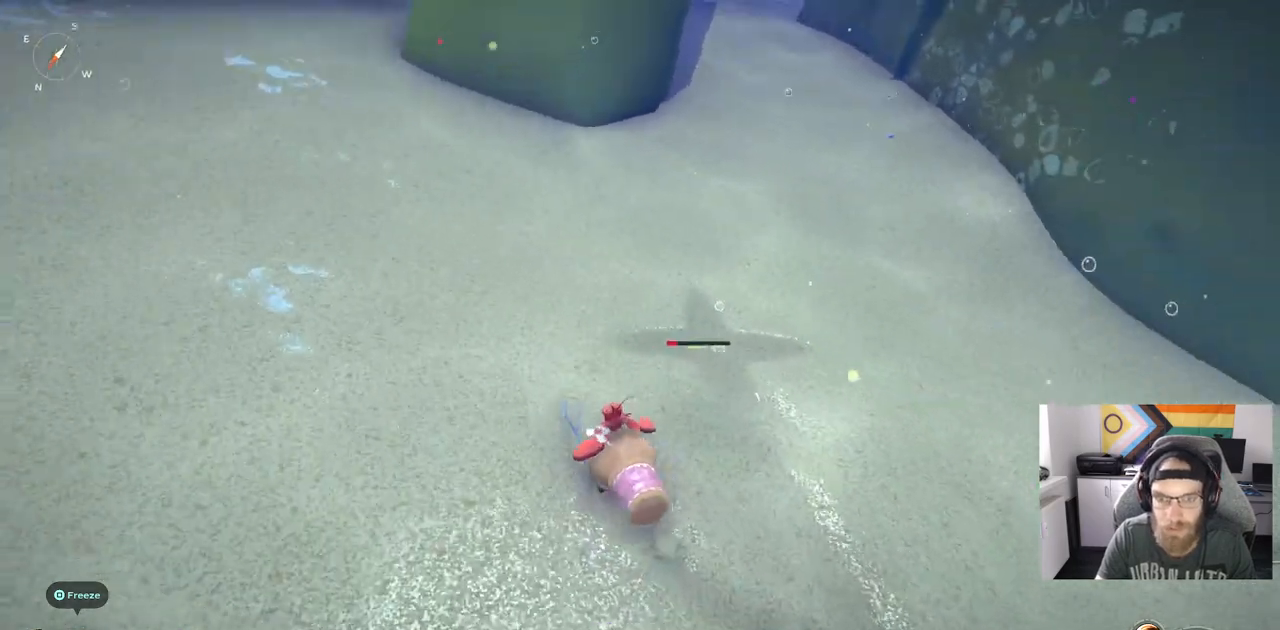
{"dt_ms": 500, "buttons": [], "left_stick": "center", "right_stick": "center", "events": [[317, "left_stick", "center"]]}
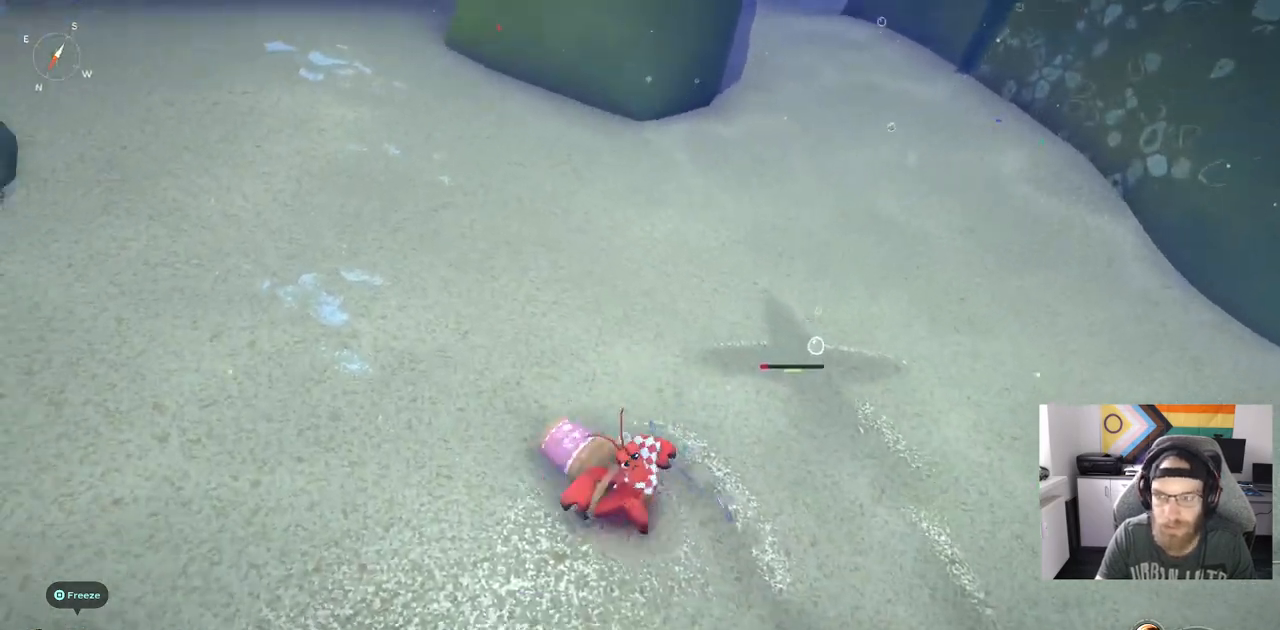
{"dt_ms": 500, "buttons": [], "left_stick": "up-left", "right_stick": "center", "events": [[83, "left_stick", "up"], [367, "left_stick", "up-left"]]}
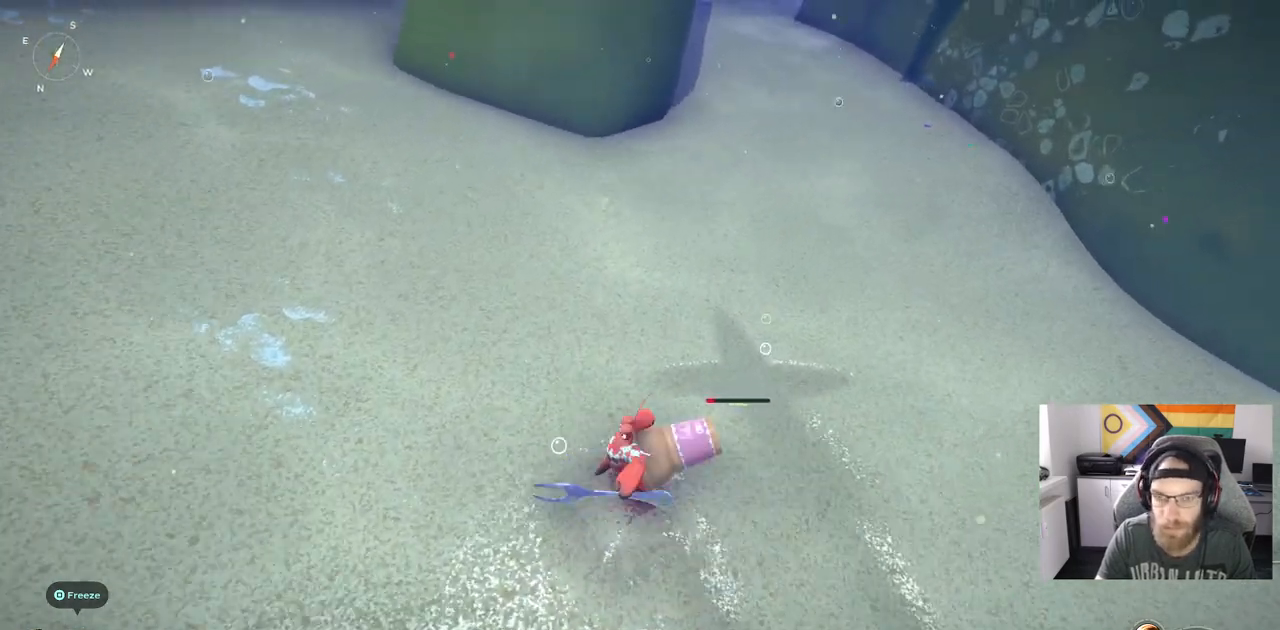
{"dt_ms": 500, "buttons": [], "left_stick": "center", "right_stick": "center", "events": [[250, "left_stick", "center"]]}
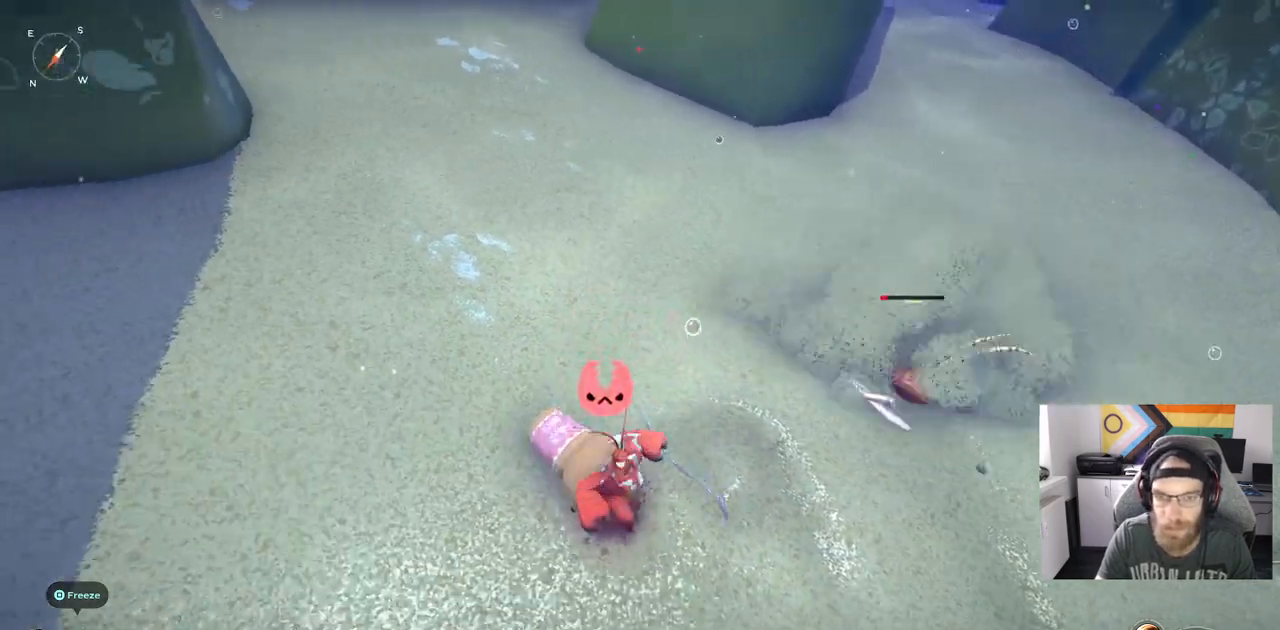
{"dt_ms": 500, "buttons": ["R1"], "left_stick": "up", "right_stick": "center", "events": [[250, "left_stick", "right"], [417, "R1", "down"], [483, "left_stick", "up"]]}
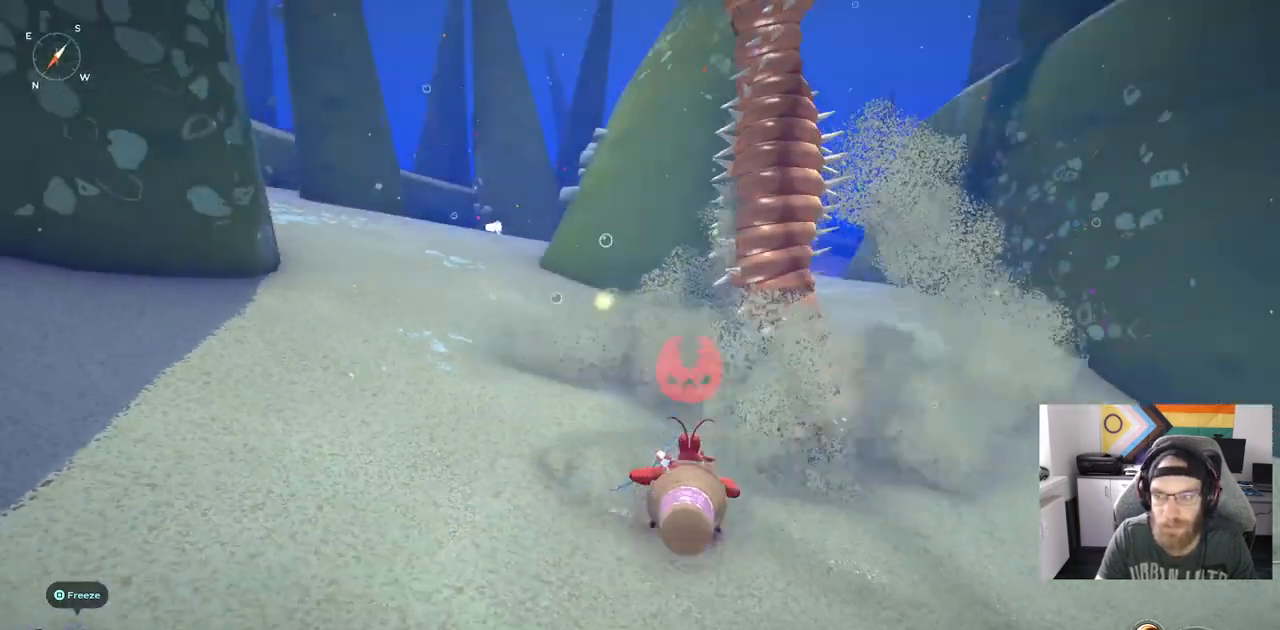
{"dt_ms": 500, "buttons": [], "left_stick": "up", "right_stick": "center", "events": [[50, "R1", "up"]]}
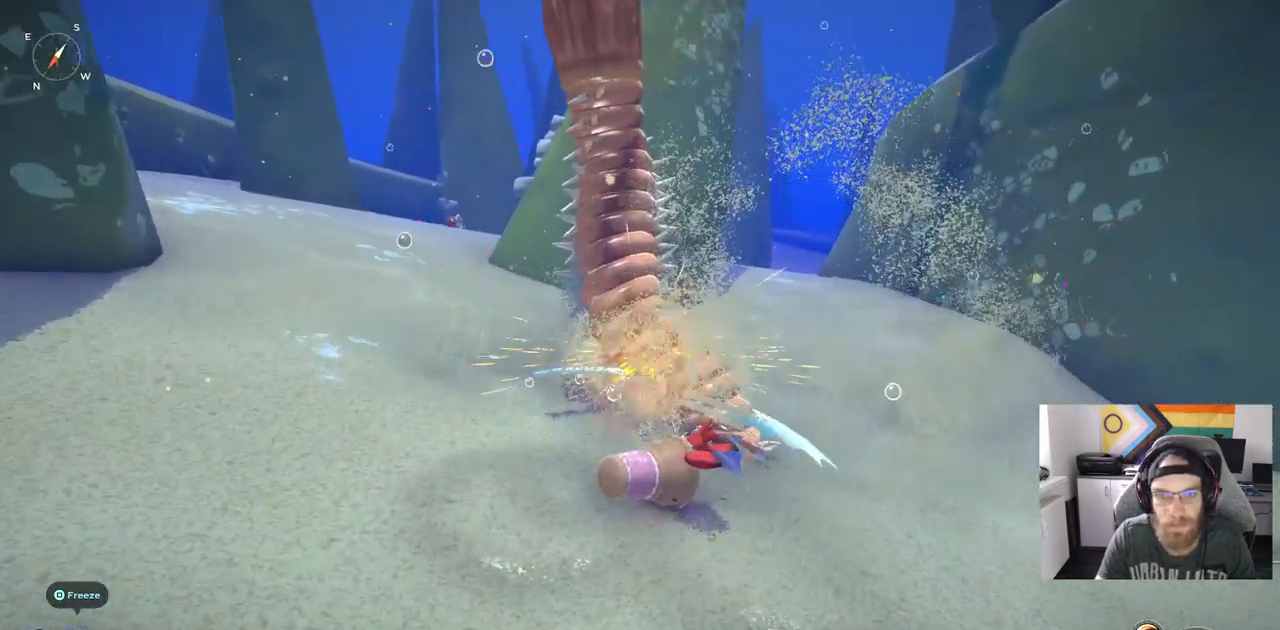
{"dt_ms": 500, "buttons": [], "left_stick": "up-left", "right_stick": "center", "events": [[367, "left_stick", "up-left"]]}
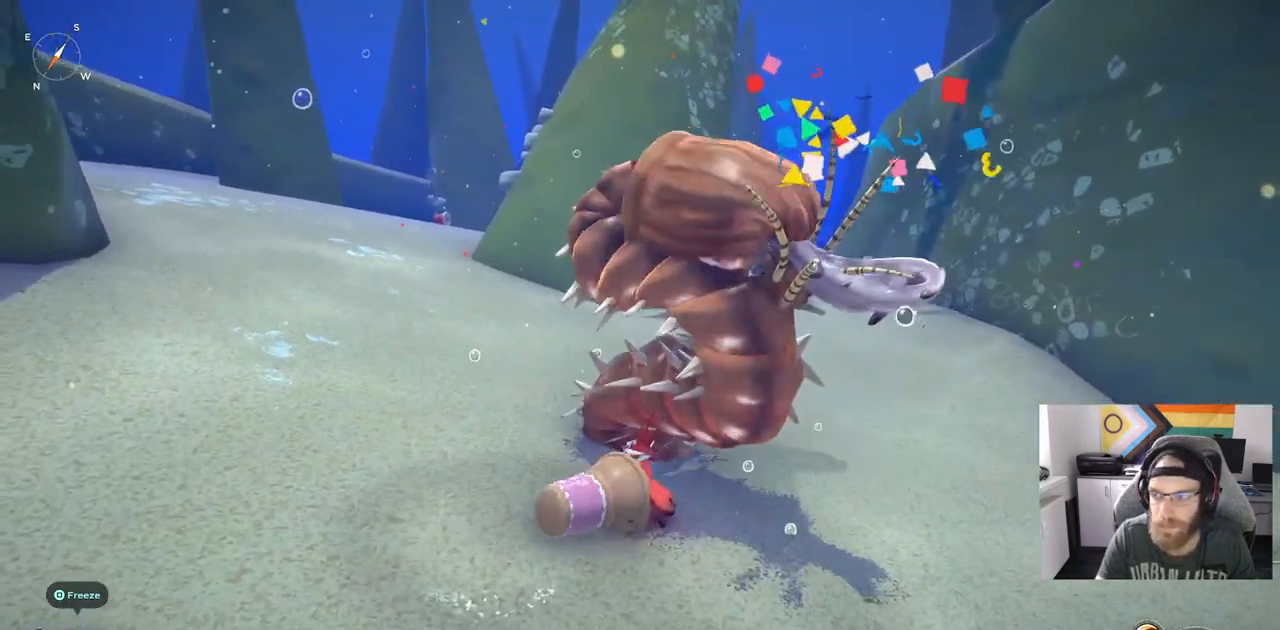
{"dt_ms": 500, "buttons": [], "left_stick": "center", "right_stick": "center", "events": [[150, "left_stick", "center"]]}
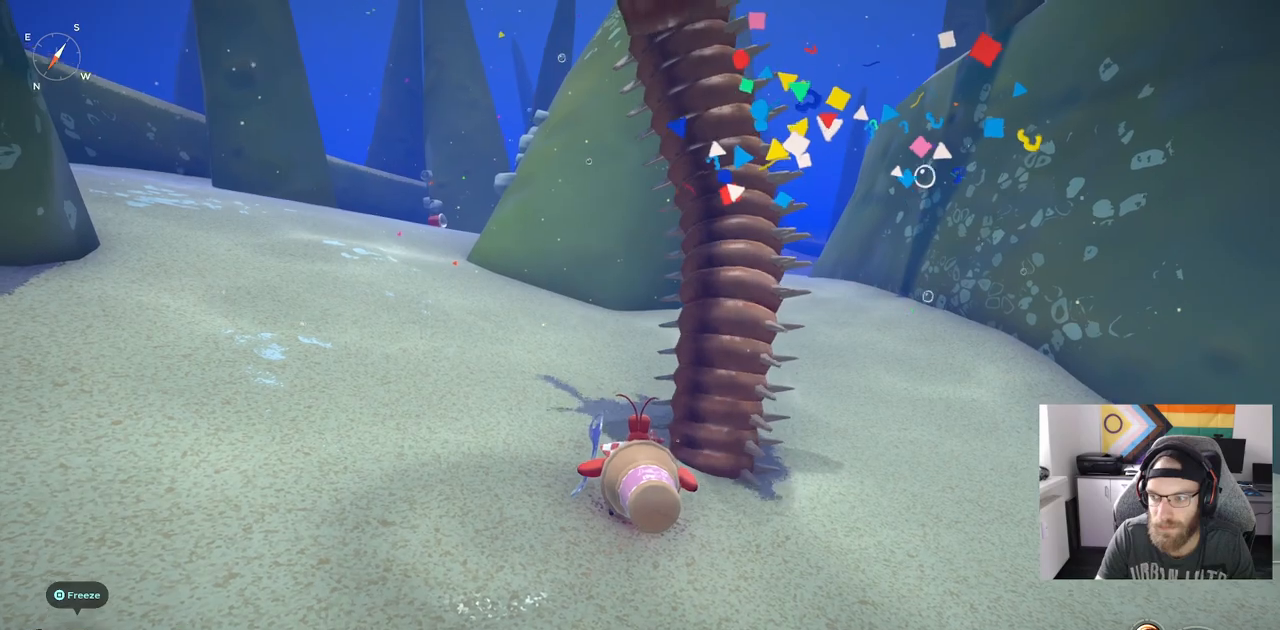
{"dt_ms": 500, "buttons": [], "left_stick": "center", "right_stick": "center", "events": []}
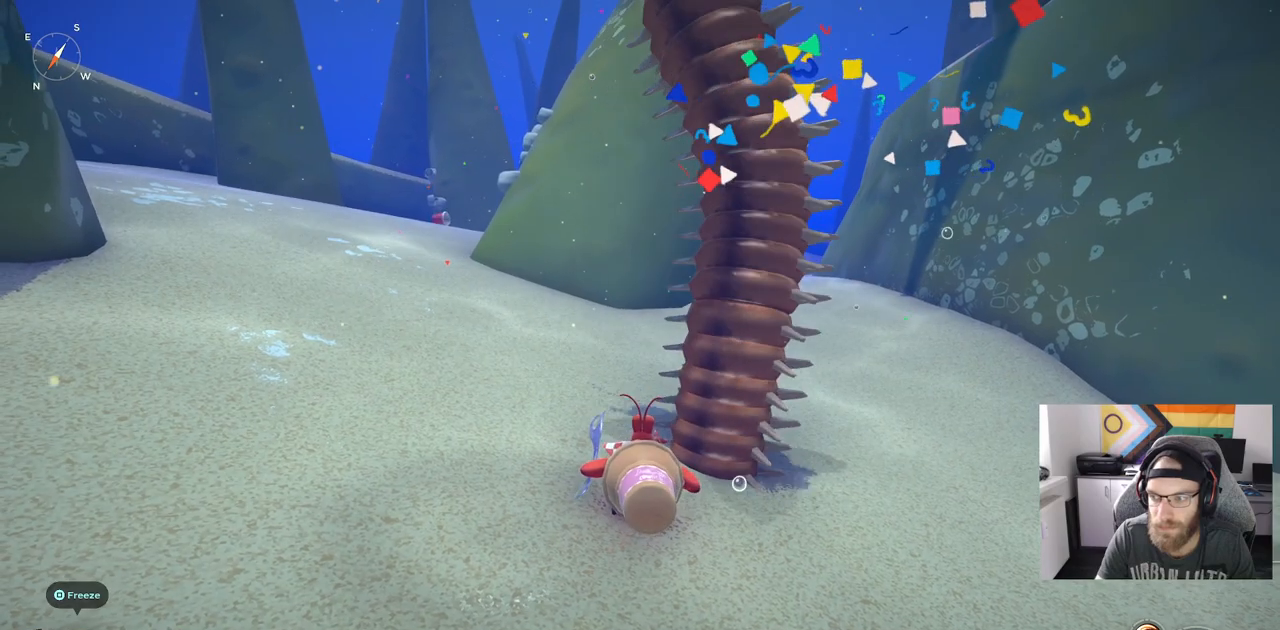
{"dt_ms": 500, "buttons": [], "left_stick": "center", "right_stick": "center", "events": []}
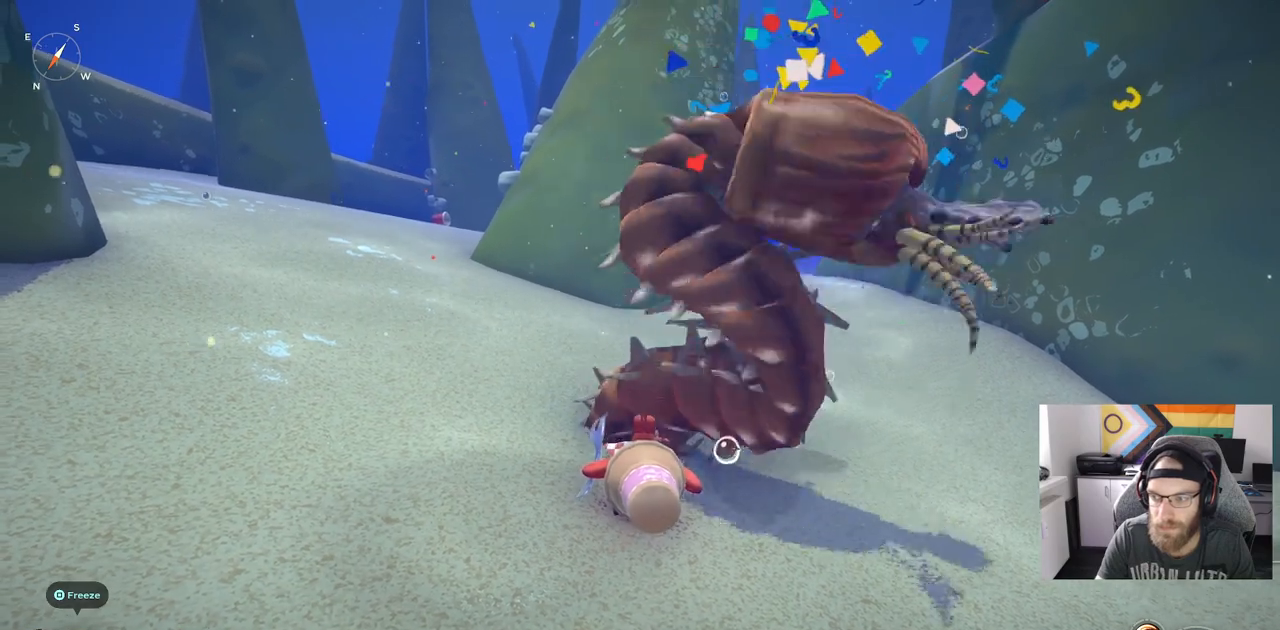
{"dt_ms": 500, "buttons": [], "left_stick": "center", "right_stick": "center", "events": []}
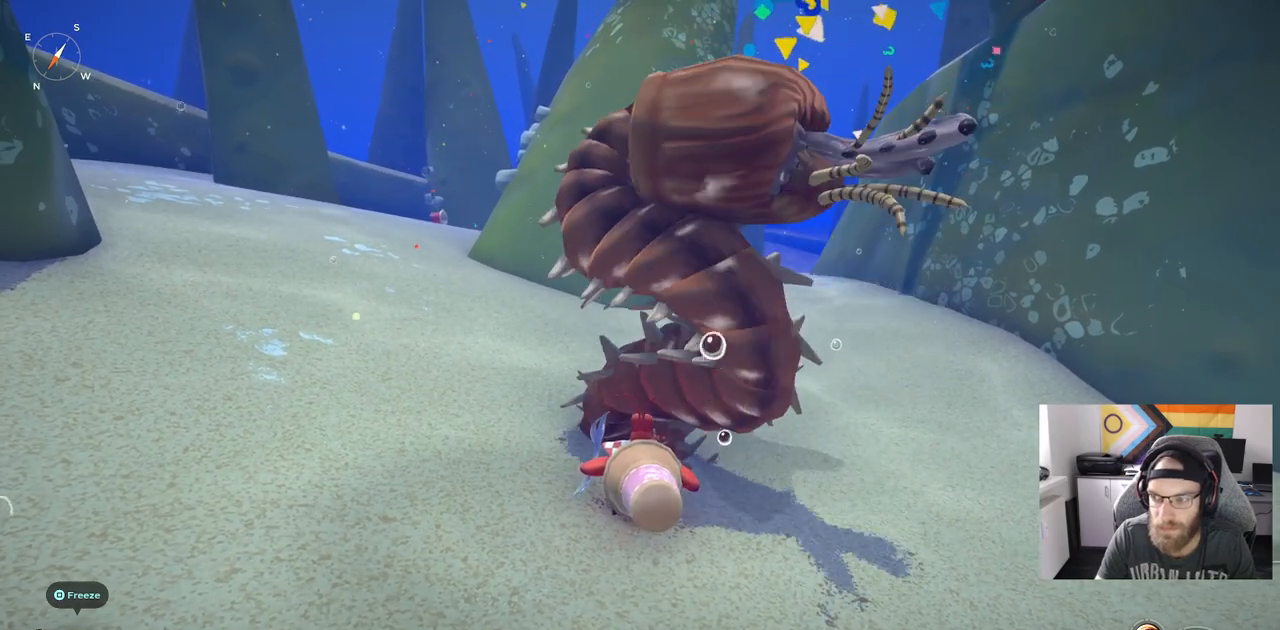
{"dt_ms": 500, "buttons": [], "left_stick": "center", "right_stick": "center", "events": []}
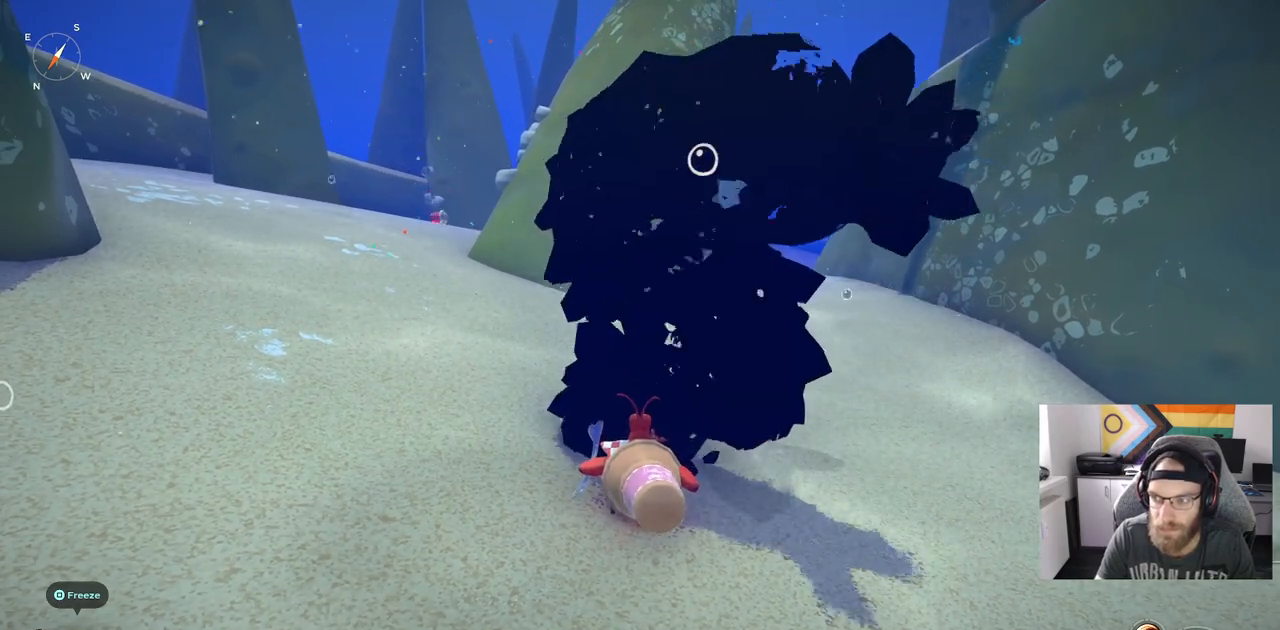
{"dt_ms": 500, "buttons": [], "left_stick": "center", "right_stick": "center", "events": []}
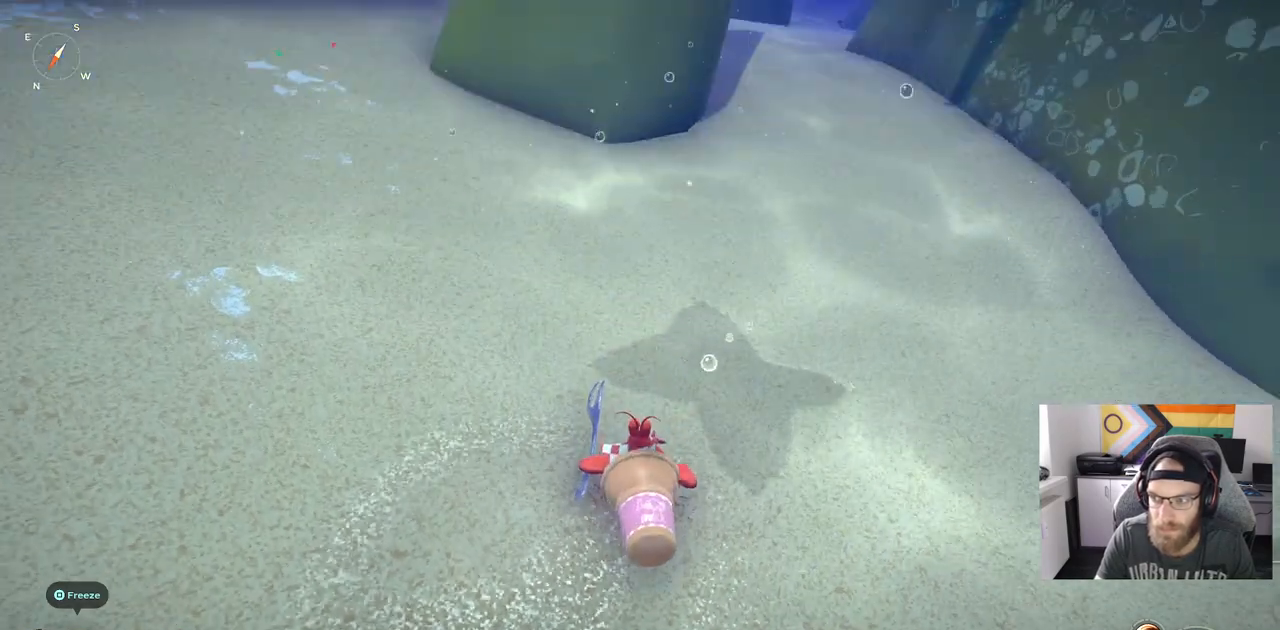
{"dt_ms": 500, "buttons": [], "left_stick": "up-right", "right_stick": "center", "events": [[233, "left_stick", "up-right"]]}
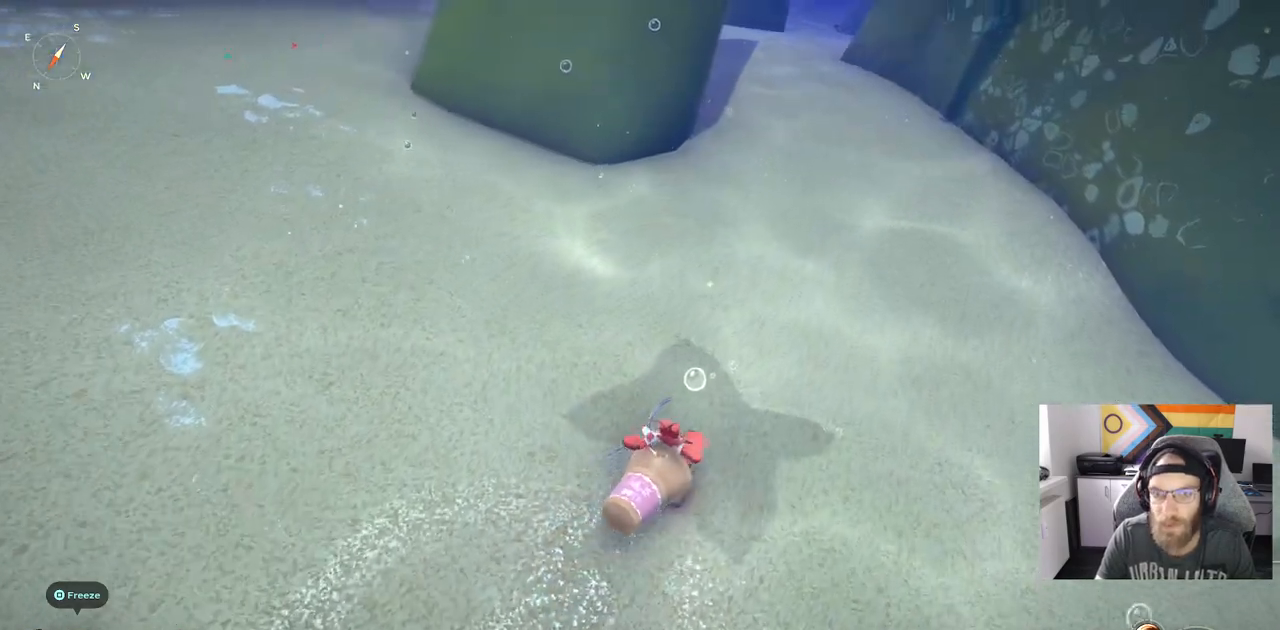
{"dt_ms": 500, "buttons": [], "left_stick": "center", "right_stick": "center", "events": [[133, "left_stick", "center"]]}